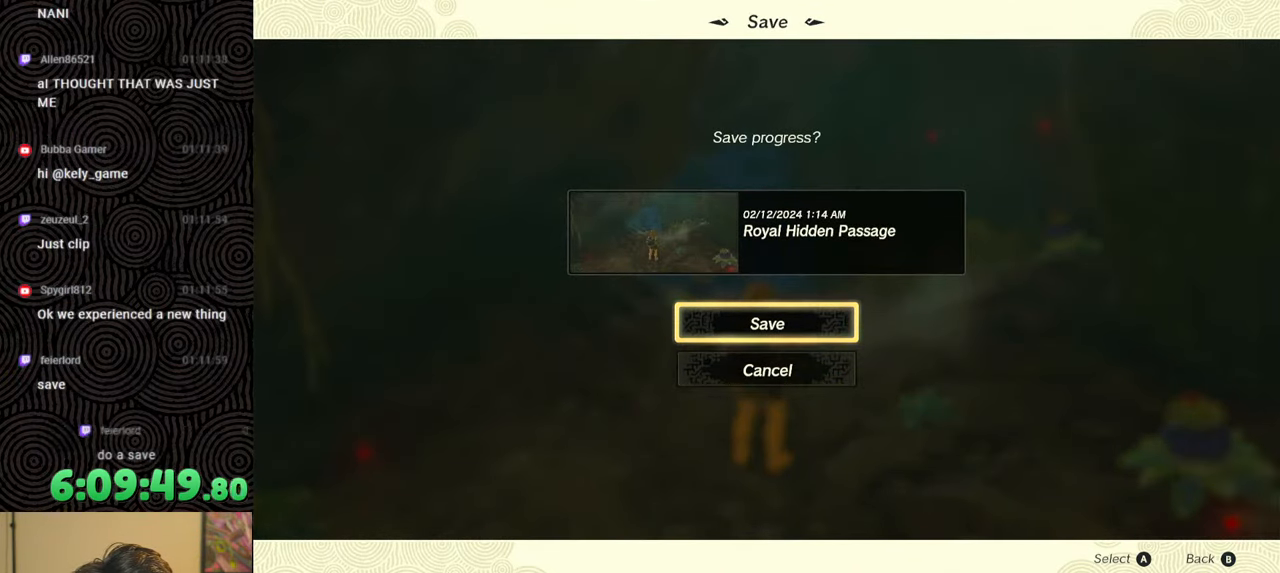
Gameplay with a controller (Nintendo layout); each line is a JSON object with the inputs held at the frame after it. "events" lists button and stick changes between this image and that frame as [ms after this image, input, new state], when the widget could be followed in between. Not read: L3 R3.
{"buttons": [], "left_stick": "center", "right_stick": "center", "events": []}
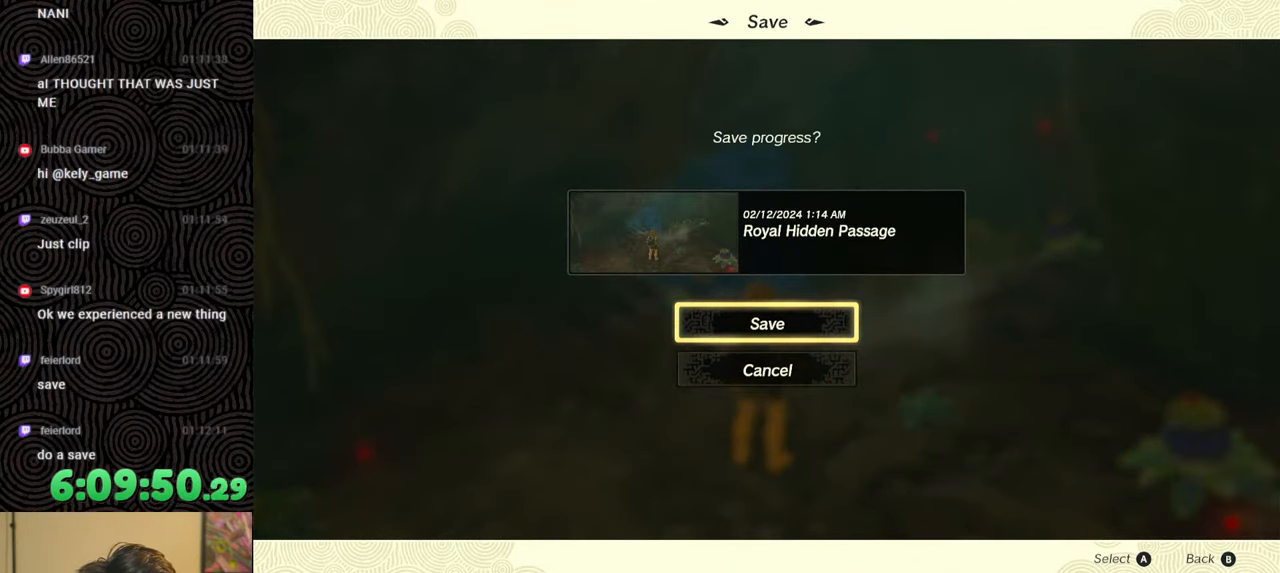
{"buttons": [], "left_stick": "center", "right_stick": "center", "events": []}
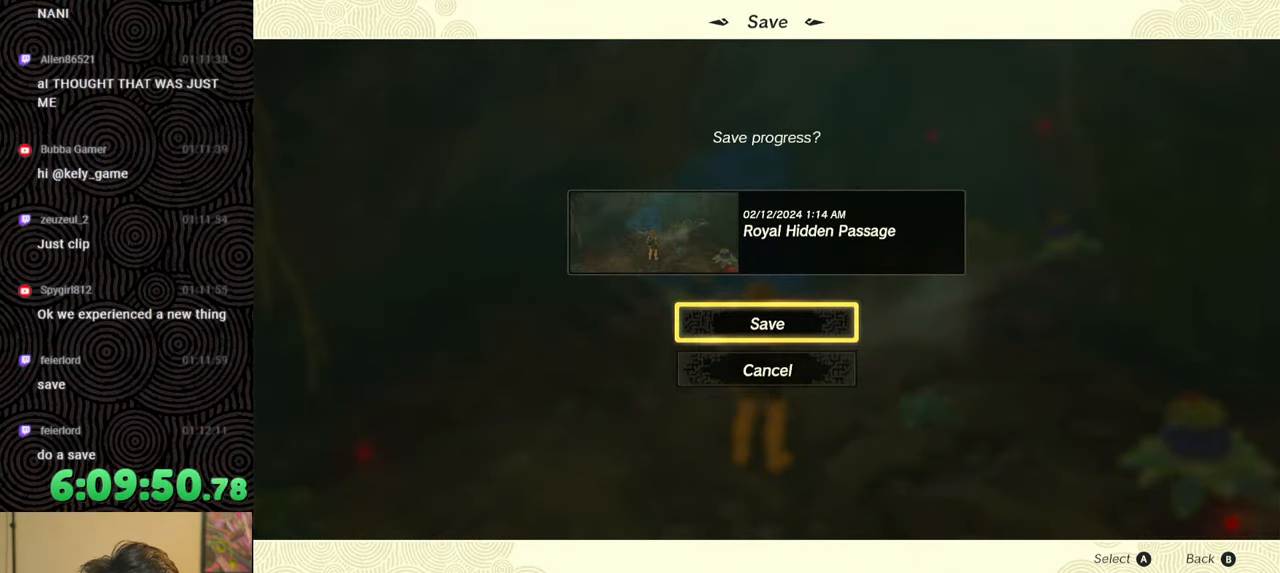
{"buttons": [], "left_stick": "center", "right_stick": "center", "events": []}
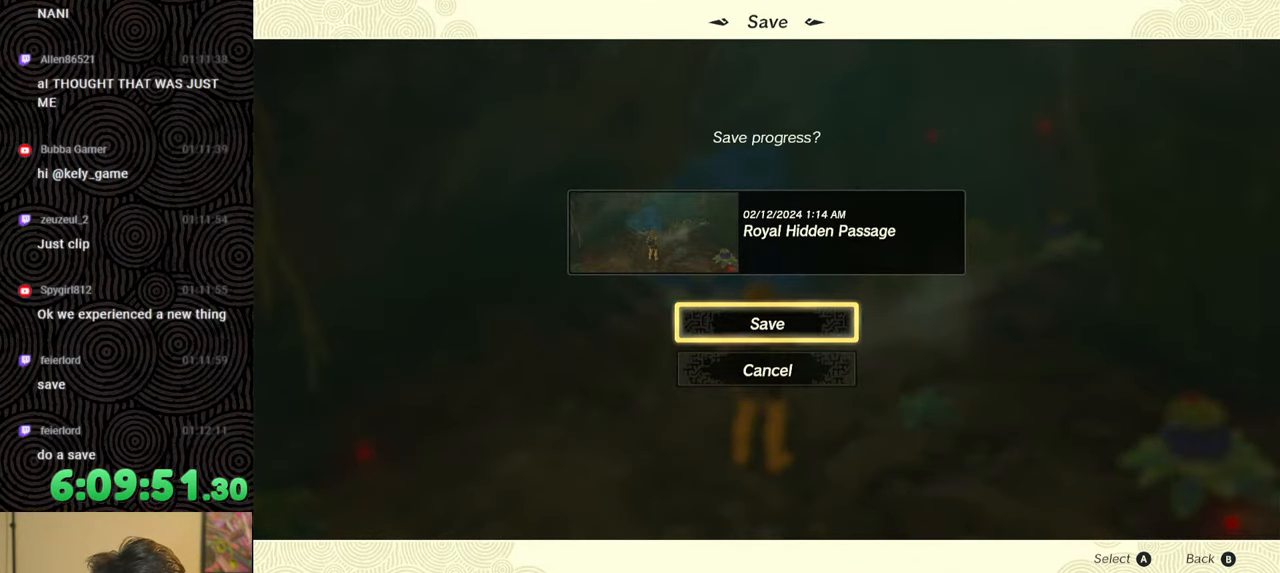
{"buttons": [], "left_stick": "center", "right_stick": "center", "events": []}
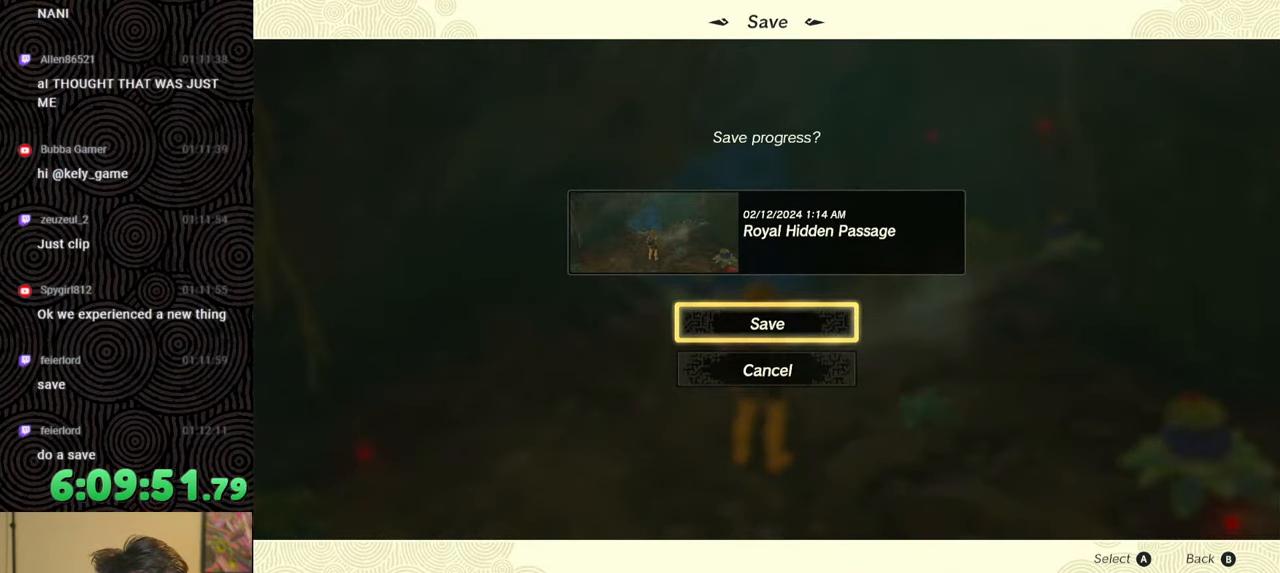
{"buttons": [], "left_stick": "center", "right_stick": "center", "events": []}
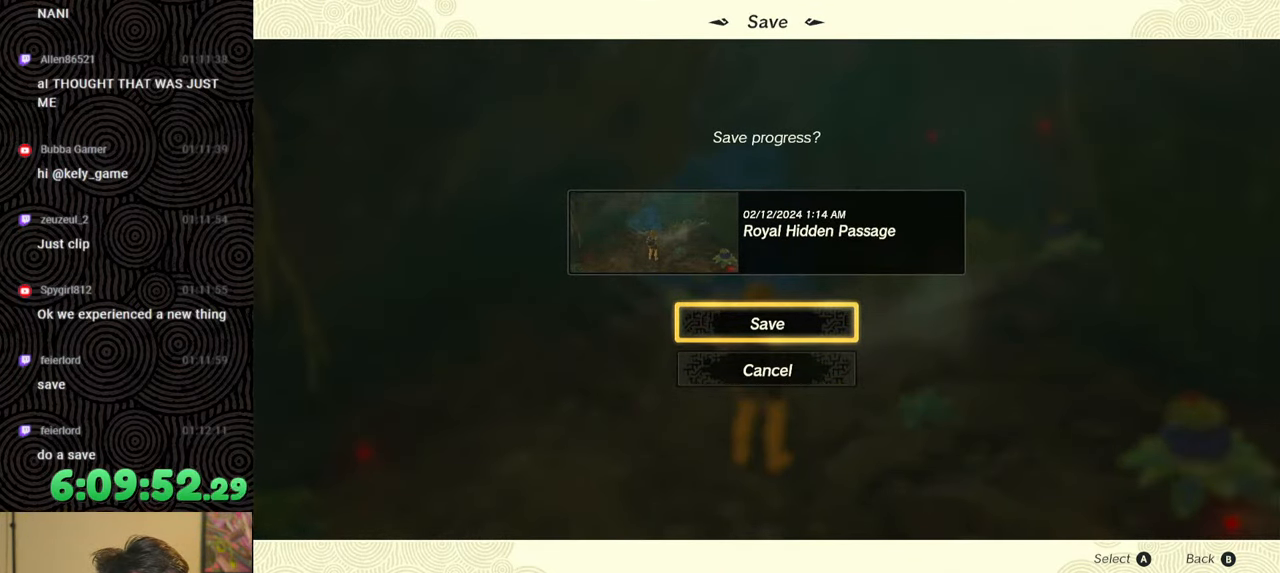
{"buttons": [], "left_stick": "center", "right_stick": "center", "events": [[200, "A", "down"], [317, "A", "up"]]}
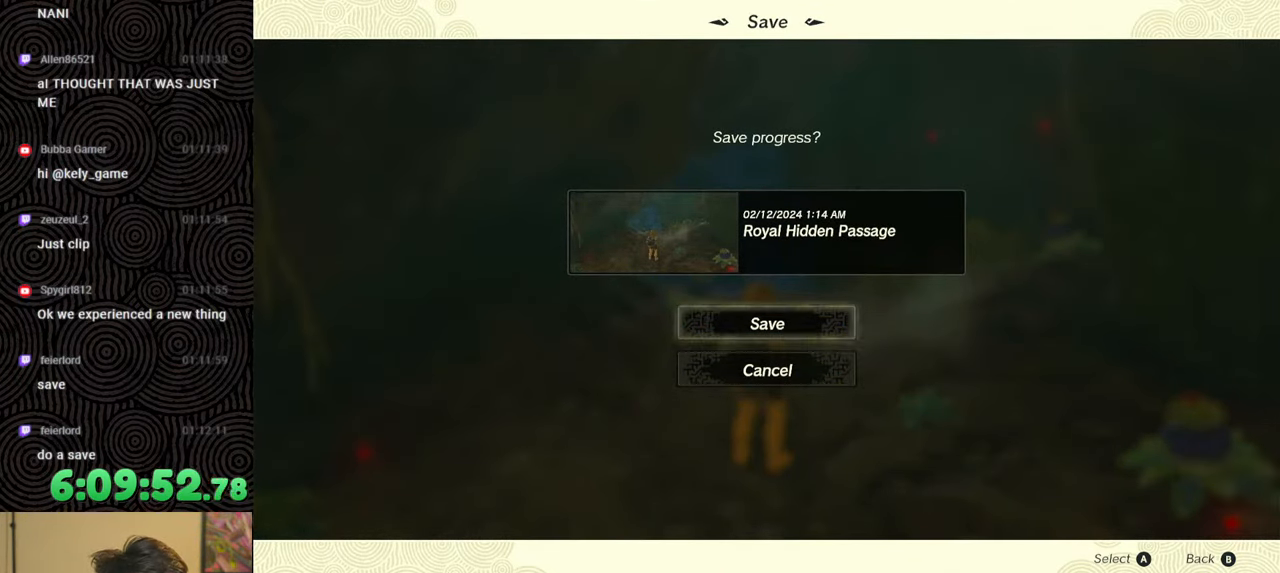
{"buttons": [], "left_stick": "center", "right_stick": "center", "events": []}
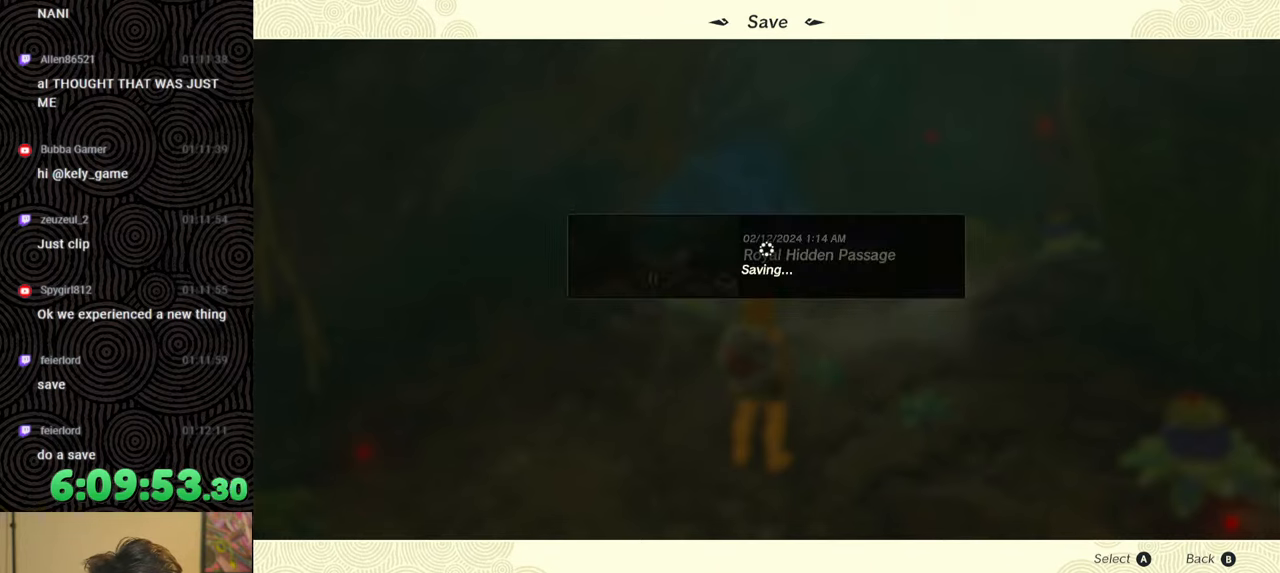
{"buttons": [], "left_stick": "center", "right_stick": "center", "events": []}
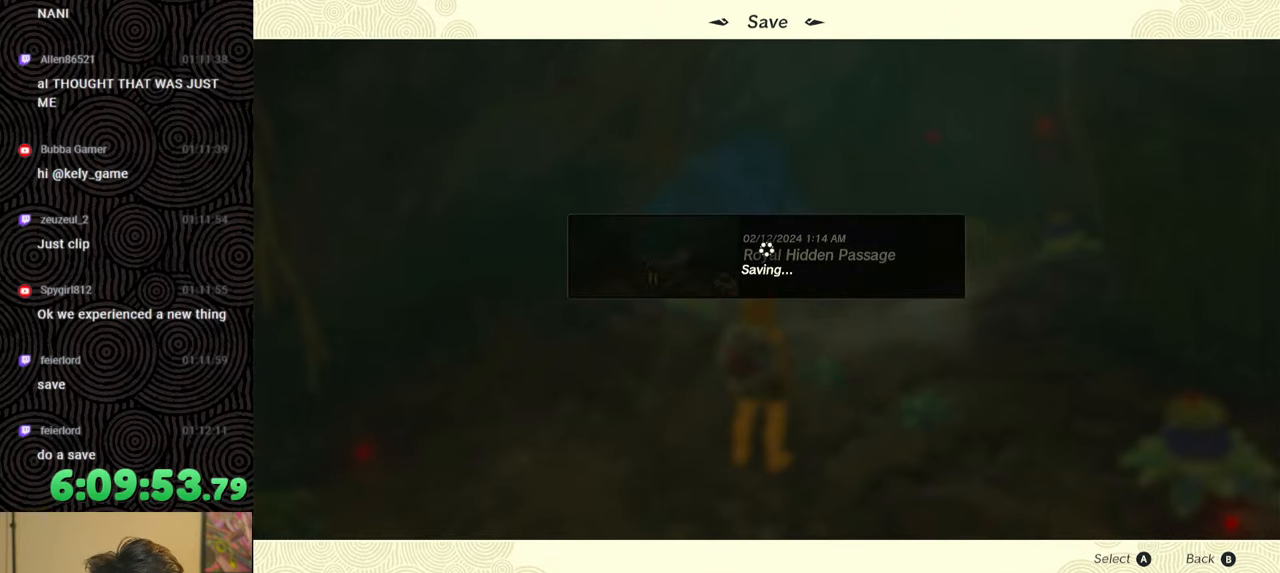
{"buttons": [], "left_stick": "center", "right_stick": "center", "events": []}
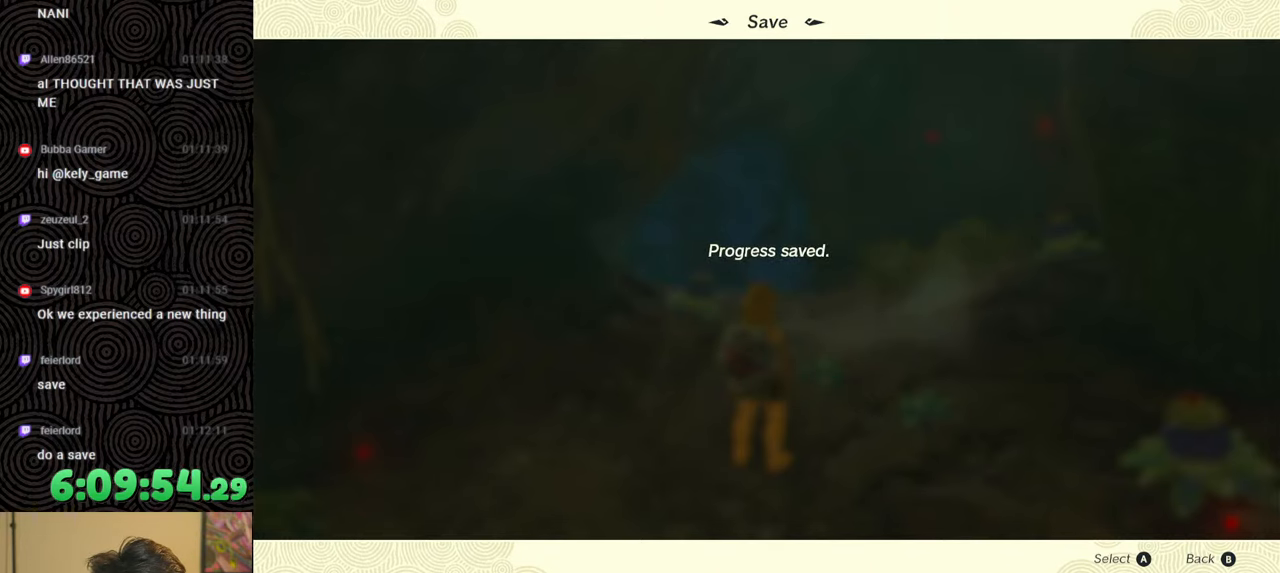
{"buttons": [], "left_stick": "center", "right_stick": "center", "events": []}
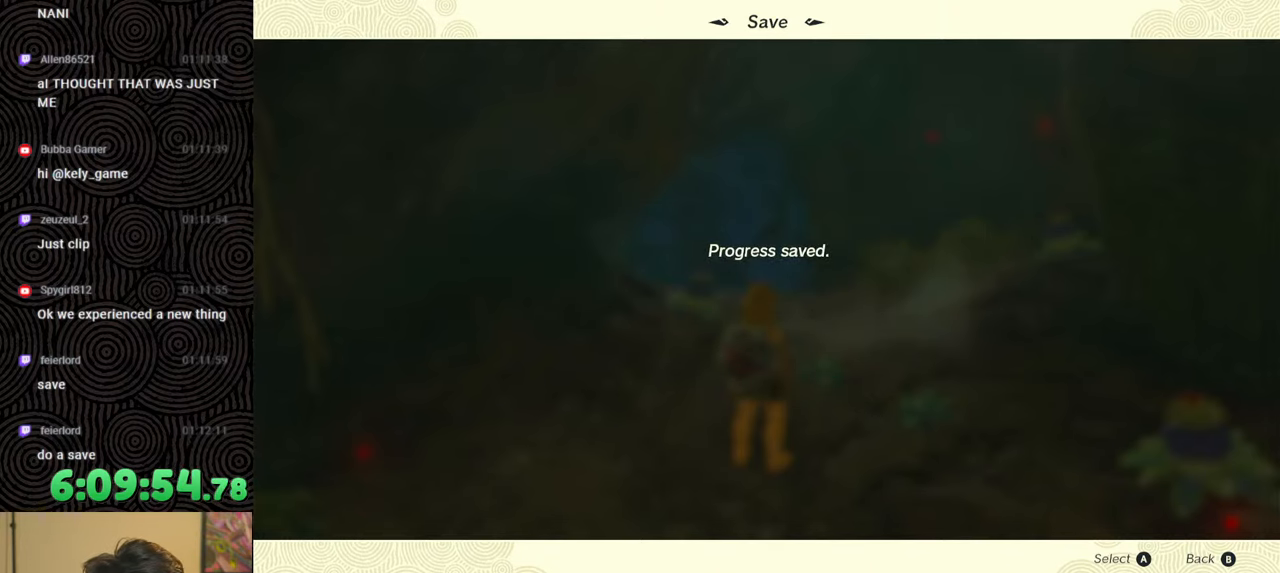
{"buttons": [], "left_stick": "center", "right_stick": "center", "events": []}
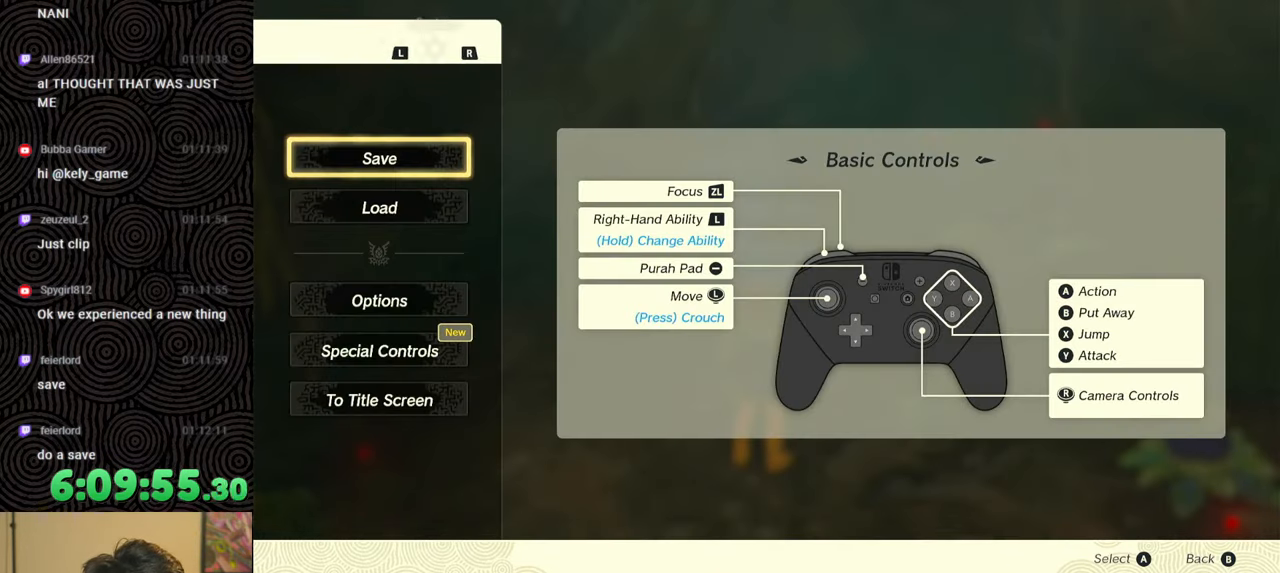
{"buttons": [], "left_stick": "center", "right_stick": "center", "events": []}
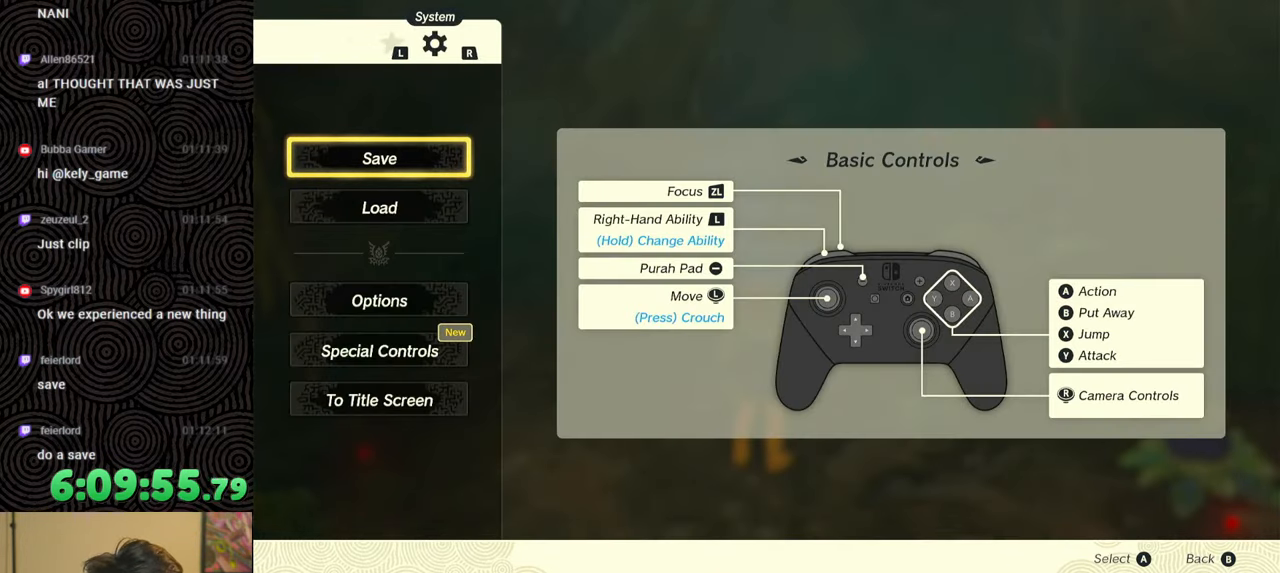
{"buttons": [], "left_stick": "center", "right_stick": "center", "events": [[383, "DPAD_DOWN", "down"], [467, "DPAD_DOWN", "up"]]}
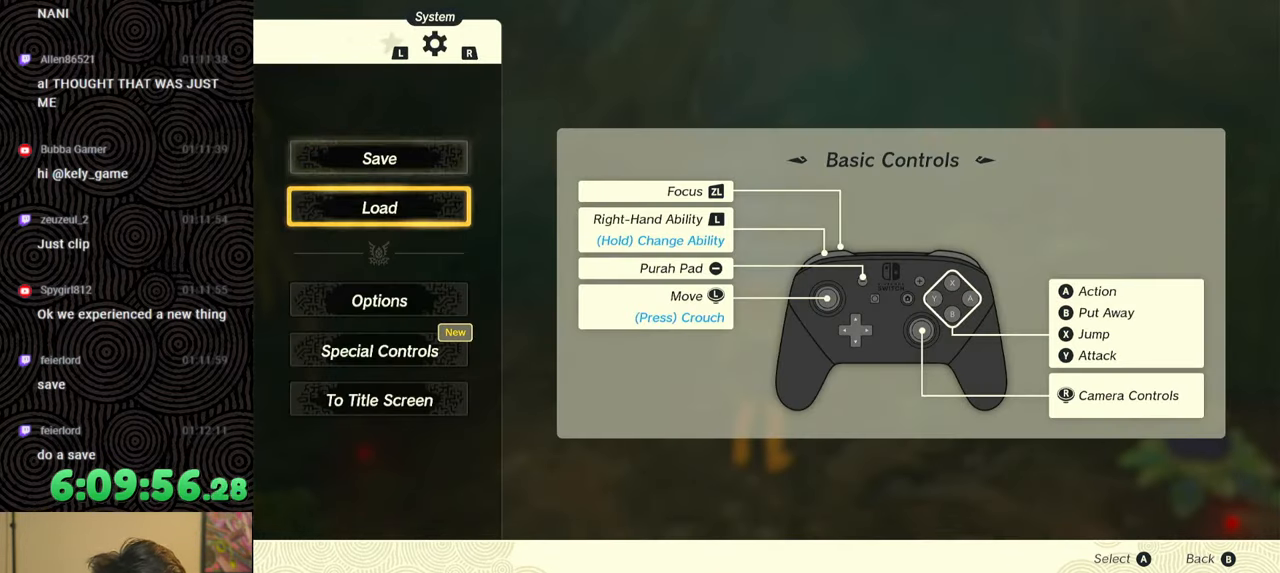
{"buttons": [], "left_stick": "center", "right_stick": "center", "events": [[133, "A", "down"], [250, "A", "up"]]}
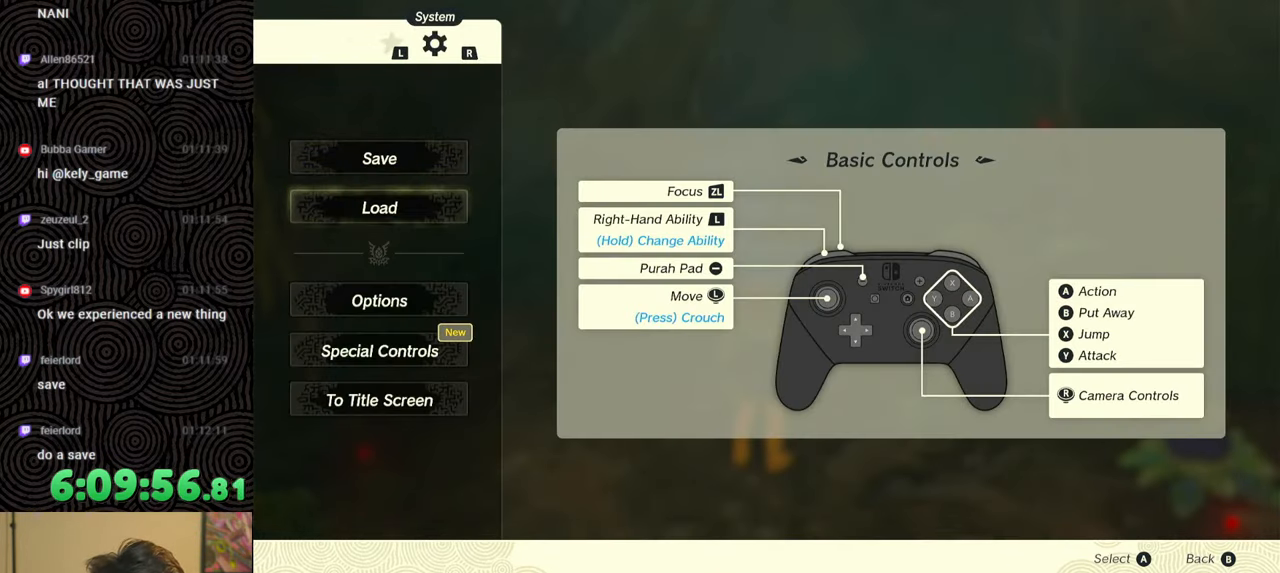
{"buttons": [], "left_stick": "center", "right_stick": "center", "events": []}
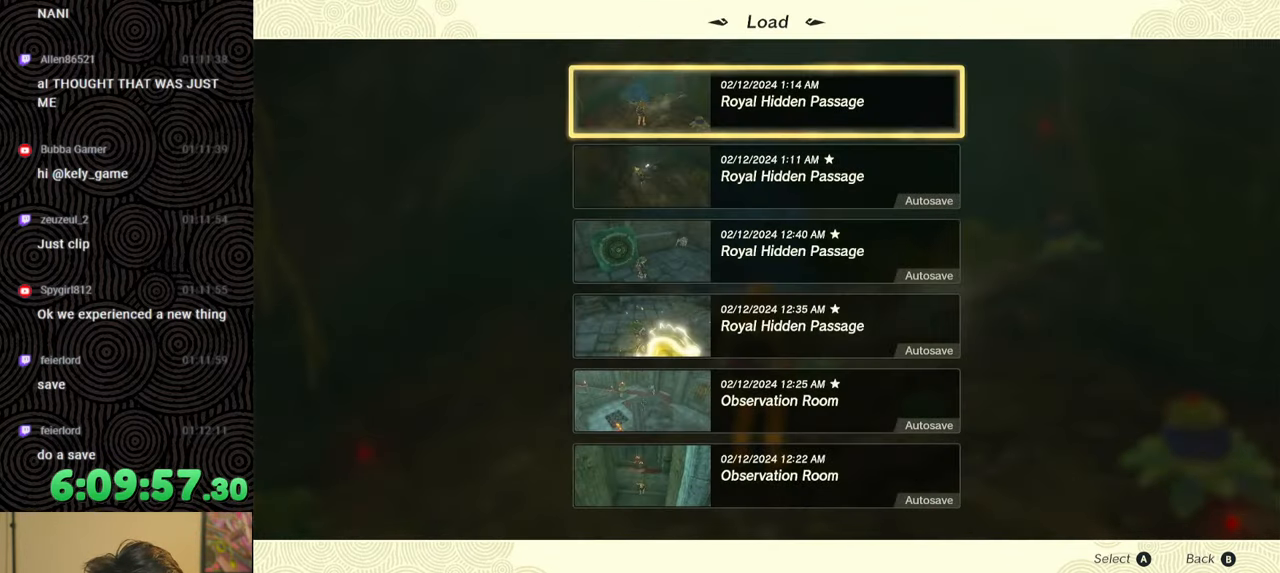
{"buttons": [], "left_stick": "center", "right_stick": "center", "events": [[367, "DPAD_DOWN", "down"], [467, "DPAD_DOWN", "up"]]}
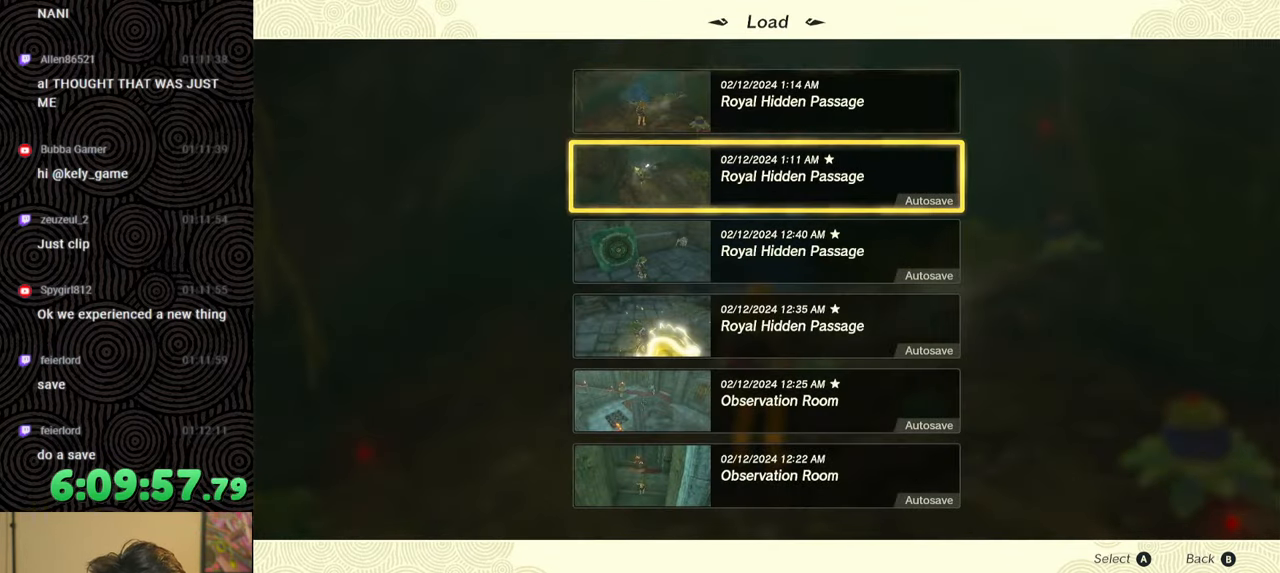
{"buttons": [], "left_stick": "center", "right_stick": "center", "events": []}
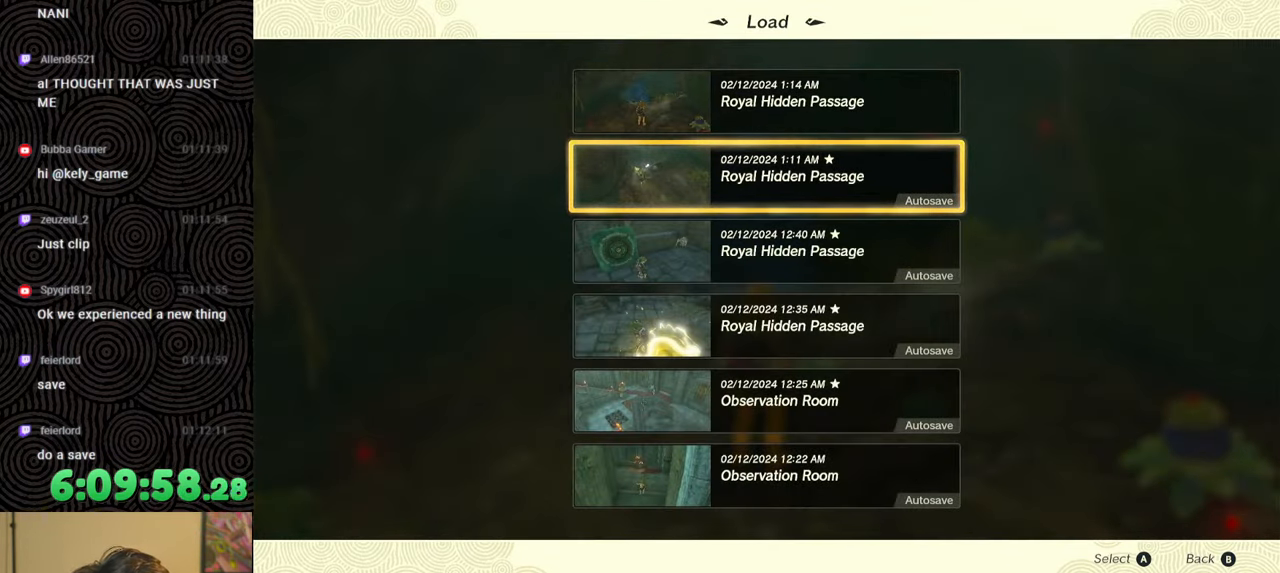
{"buttons": [], "left_stick": "center", "right_stick": "center", "events": []}
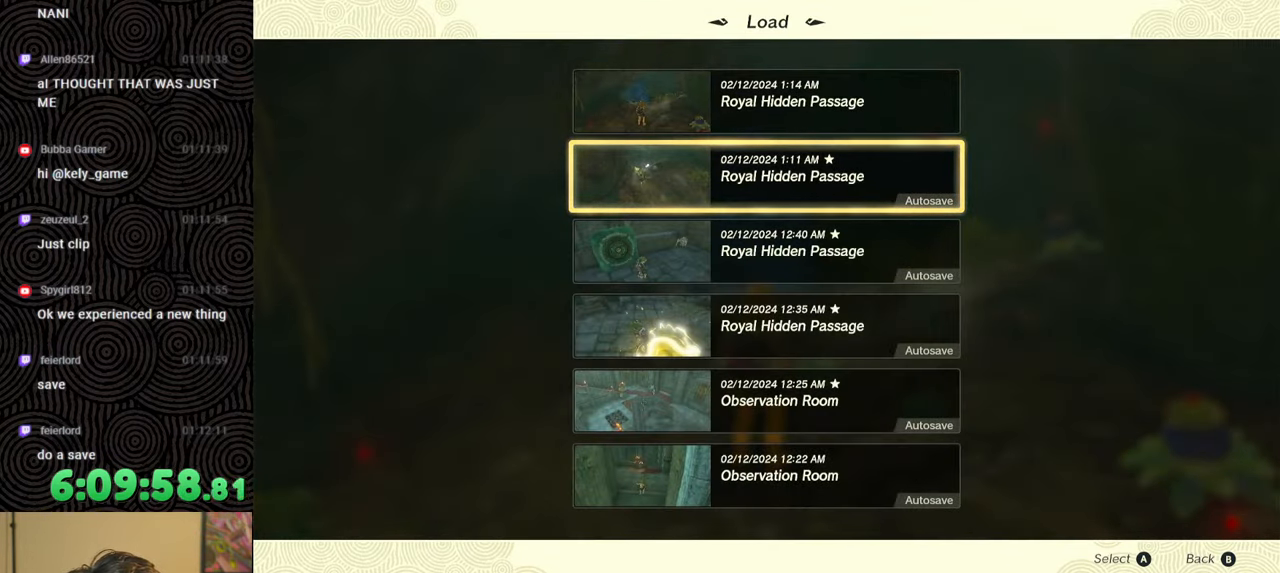
{"buttons": [], "left_stick": "center", "right_stick": "center", "events": []}
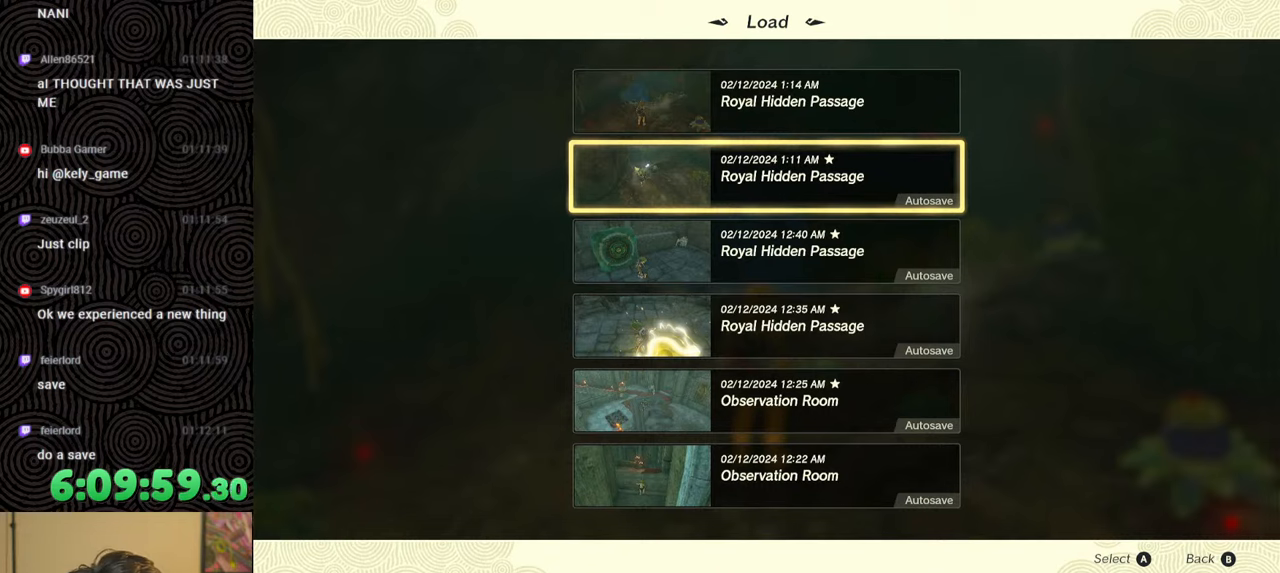
{"buttons": [], "left_stick": "center", "right_stick": "center", "events": [[100, "DPAD_UP", "down"], [233, "DPAD_UP", "up"]]}
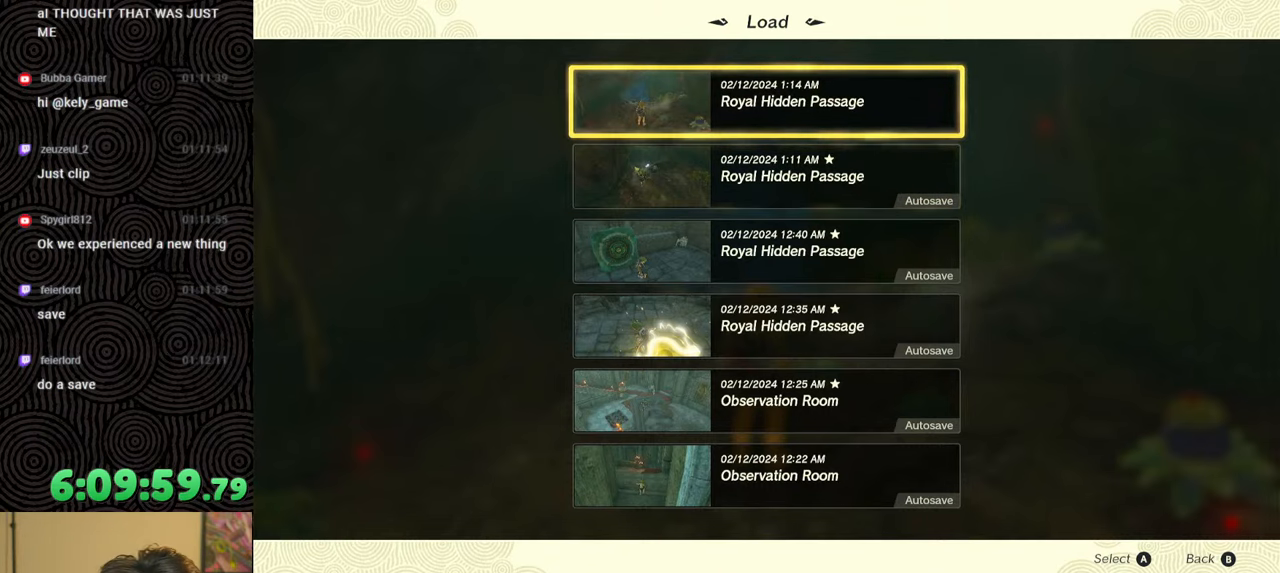
{"buttons": [], "left_stick": "center", "right_stick": "center", "events": [[117, "DPAD_DOWN", "down"], [233, "DPAD_DOWN", "up"]]}
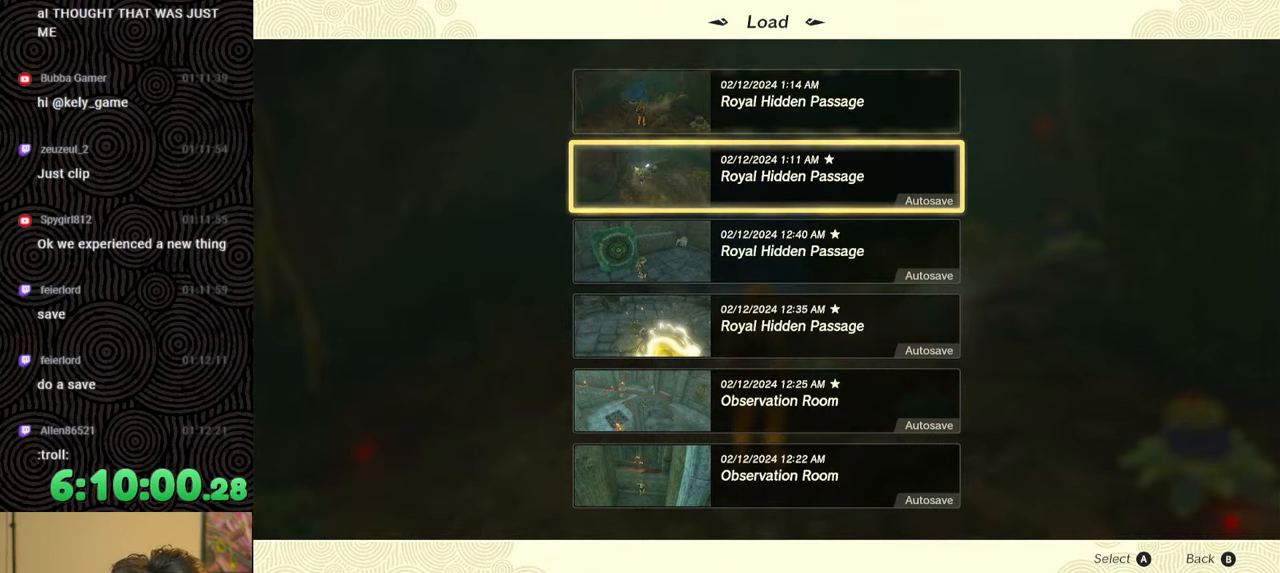
{"buttons": [], "left_stick": "center", "right_stick": "center", "events": [[300, "A", "down"], [400, "A", "up"]]}
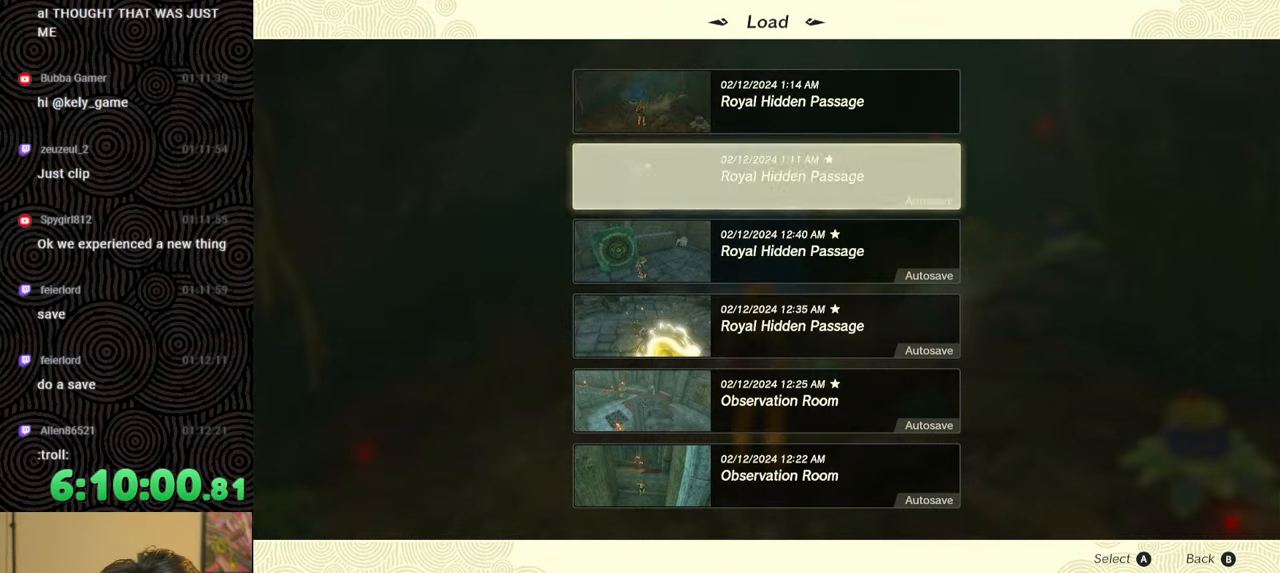
{"buttons": [], "left_stick": "center", "right_stick": "center", "events": []}
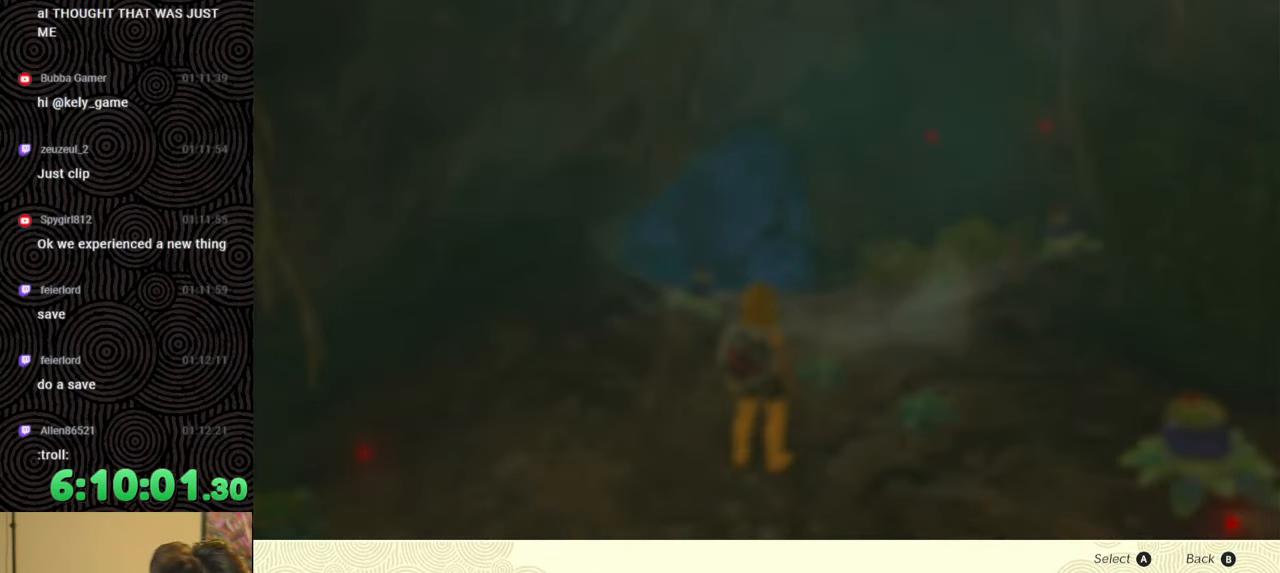
{"buttons": ["A"], "left_stick": "center", "right_stick": "center", "events": [[117, "DPAD_UP", "down"], [250, "DPAD_UP", "up"], [467, "A", "down"]]}
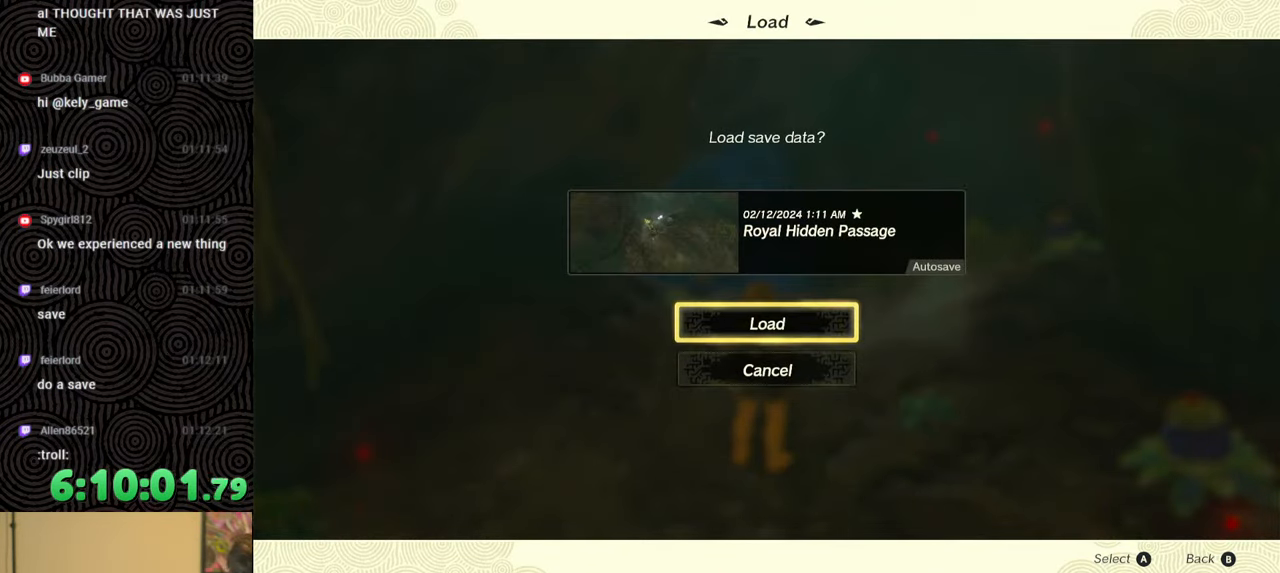
{"buttons": [], "left_stick": "center", "right_stick": "center", "events": [[83, "A", "up"]]}